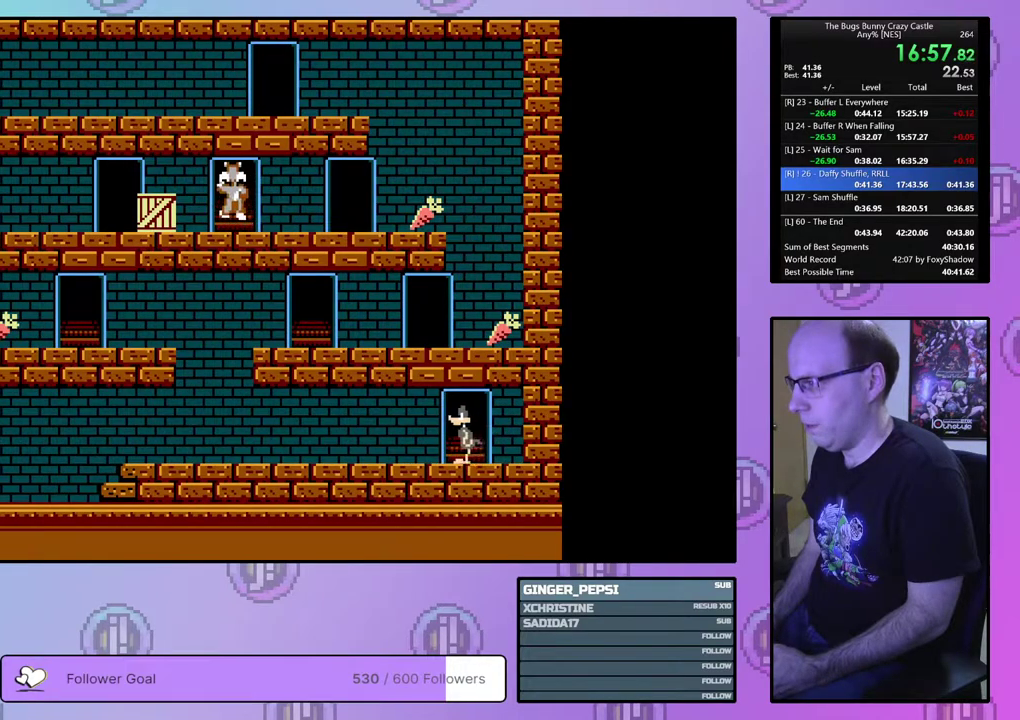
Gameplay with a controller (PlayStation layout); each line is a JSON object with the inputs held at the frame after it (dt_ms = milliseconds from this image to that frame). "events" lists button and stick changes between this image and that frame as [ms after this image, input, new state], when the widget could be followed in between. Not read: L3 R3 START left_stick right_stick.
{"dt_ms": 500, "buttons": ["DPAD_RIGHT"], "events": []}
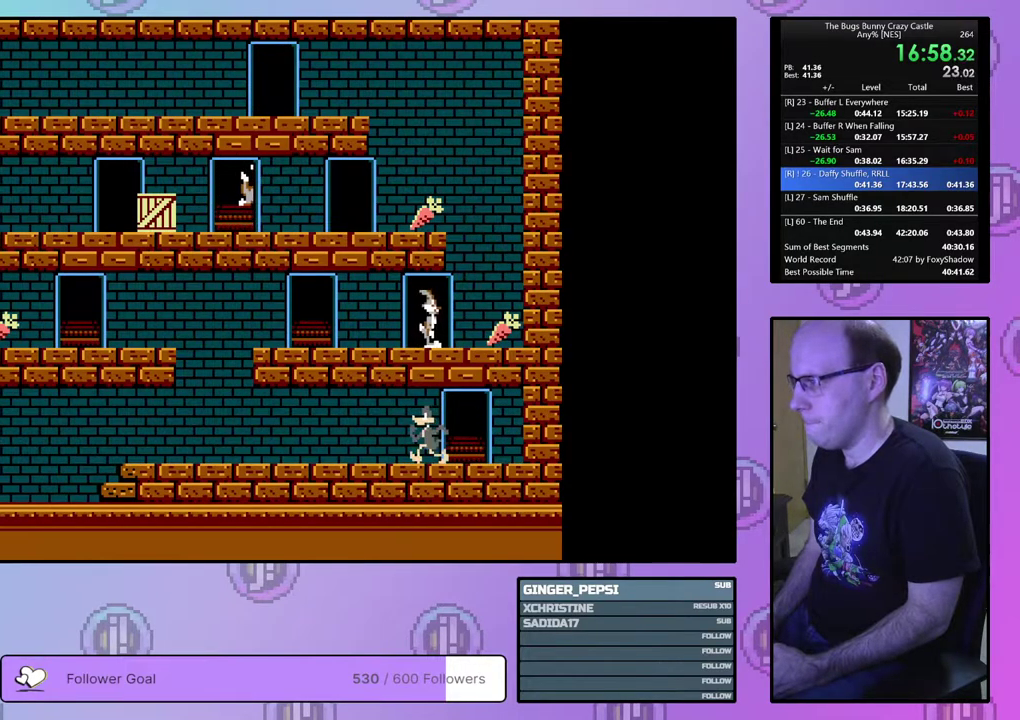
{"dt_ms": 400, "buttons": ["DPAD_LEFT"], "events": [[317, "DPAD_RIGHT", "up"], [333, "DPAD_LEFT", "down"]]}
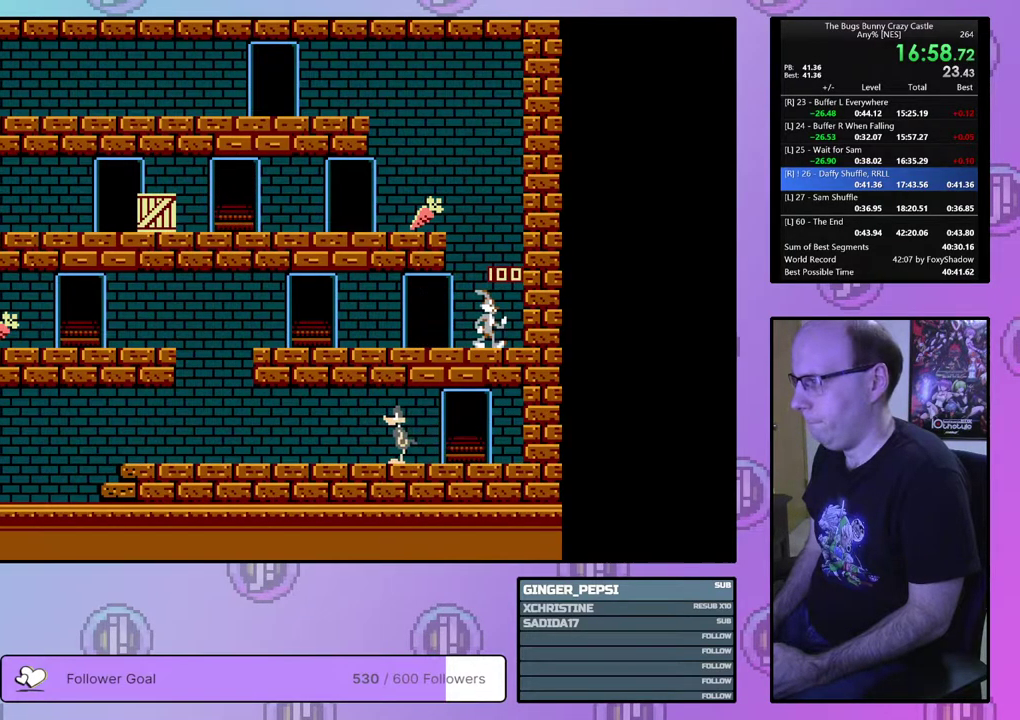
{"dt_ms": 600, "buttons": ["DPAD_LEFT"], "events": []}
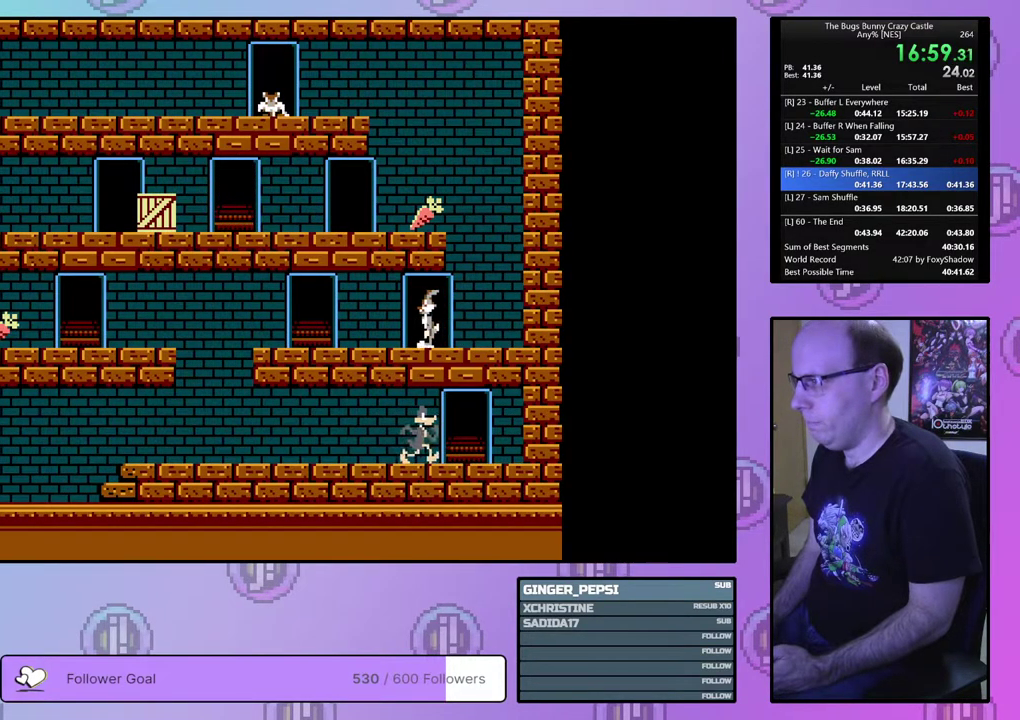
{"dt_ms": 700, "buttons": ["DPAD_UP"], "events": [[500, "DPAD_UP", "down"], [700, "DPAD_LEFT", "up"]]}
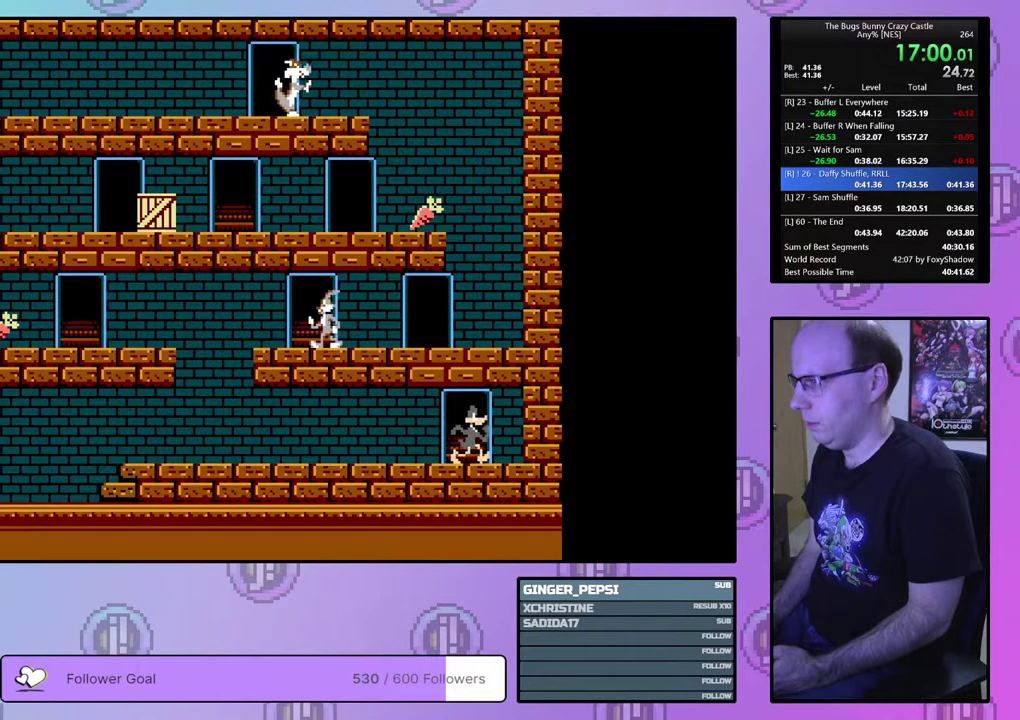
{"dt_ms": 200, "buttons": ["DPAD_UP", "DPAD_RIGHT"], "events": [[183, "DPAD_RIGHT", "down"]]}
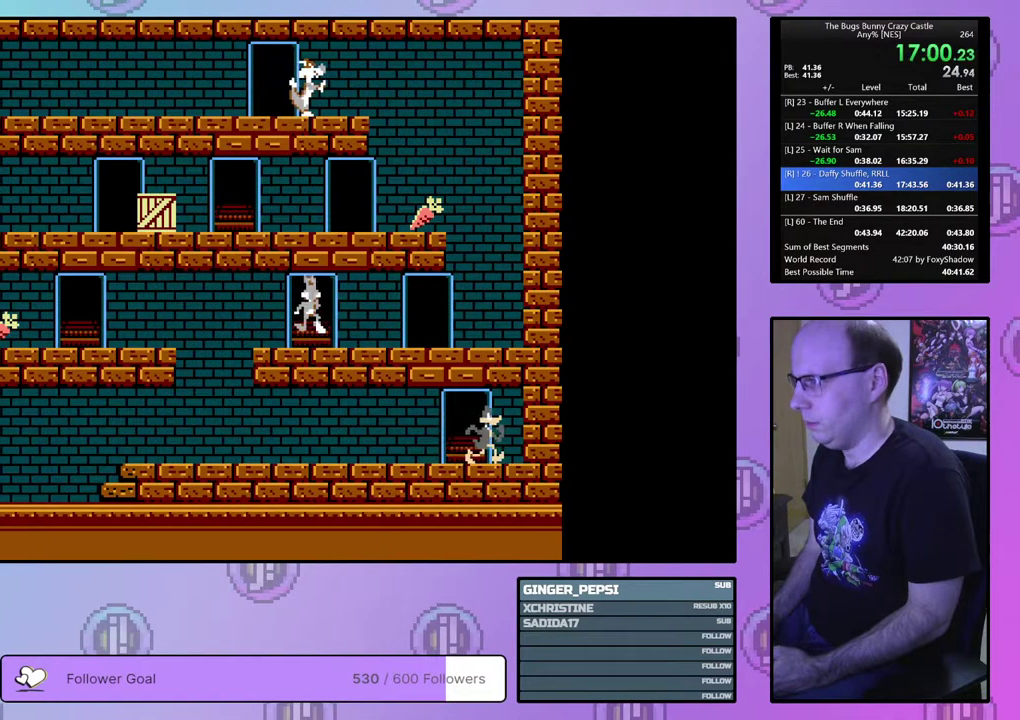
{"dt_ms": 600, "buttons": ["DPAD_RIGHT"], "events": [[50, "DPAD_UP", "up"]]}
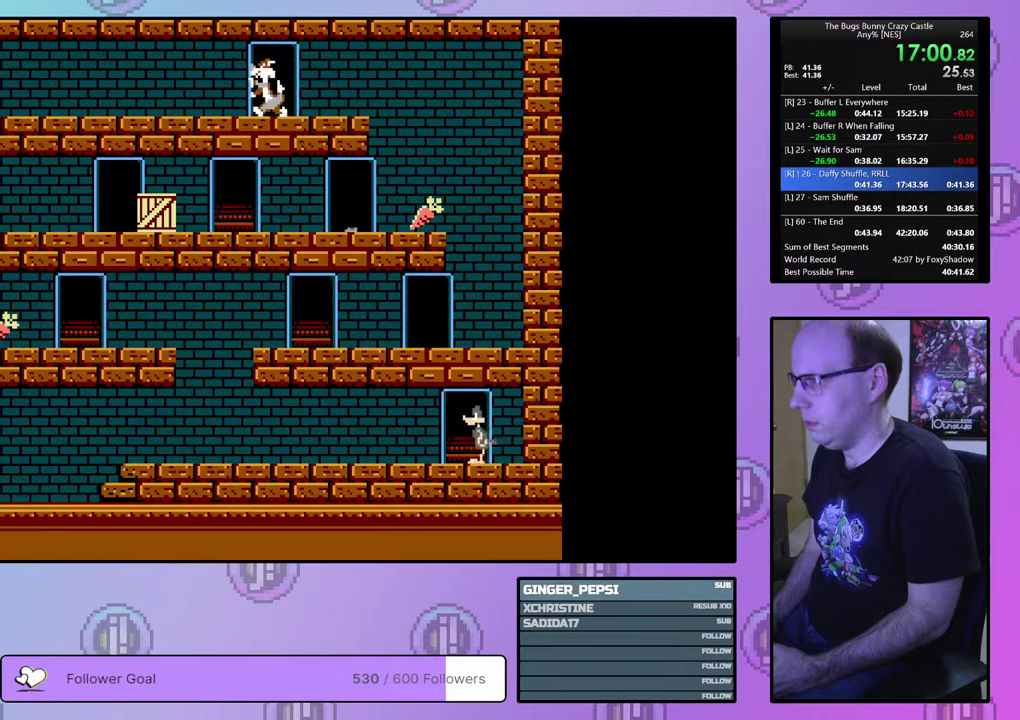
{"dt_ms": 500, "buttons": ["DPAD_RIGHT"], "events": []}
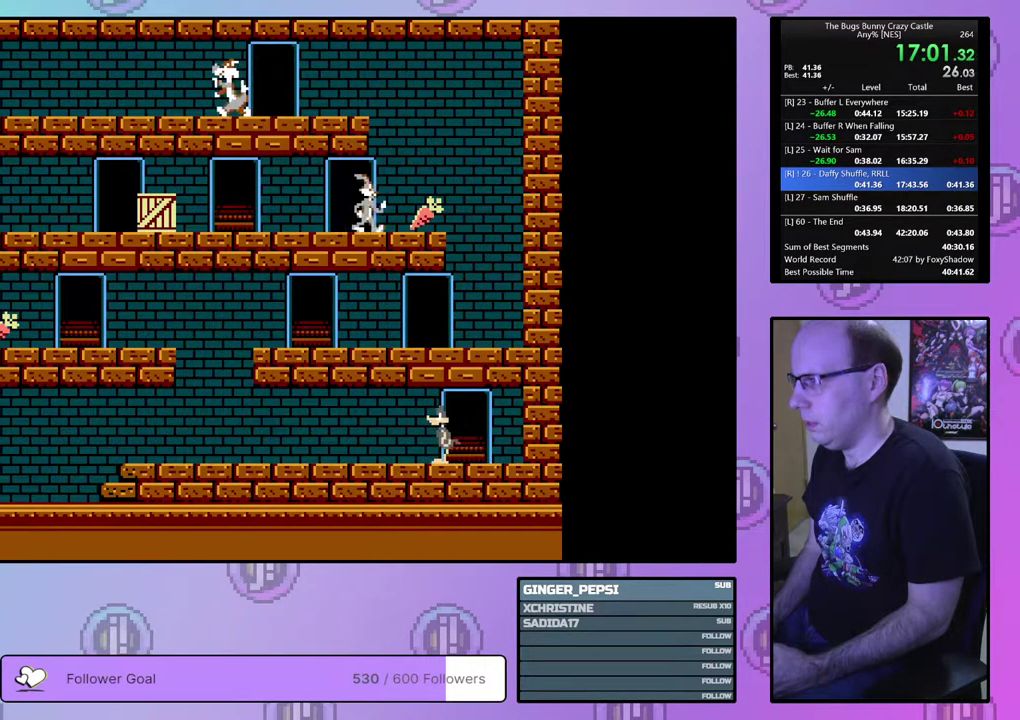
{"dt_ms": 300, "buttons": [], "events": [[250, "DPAD_RIGHT", "up"]]}
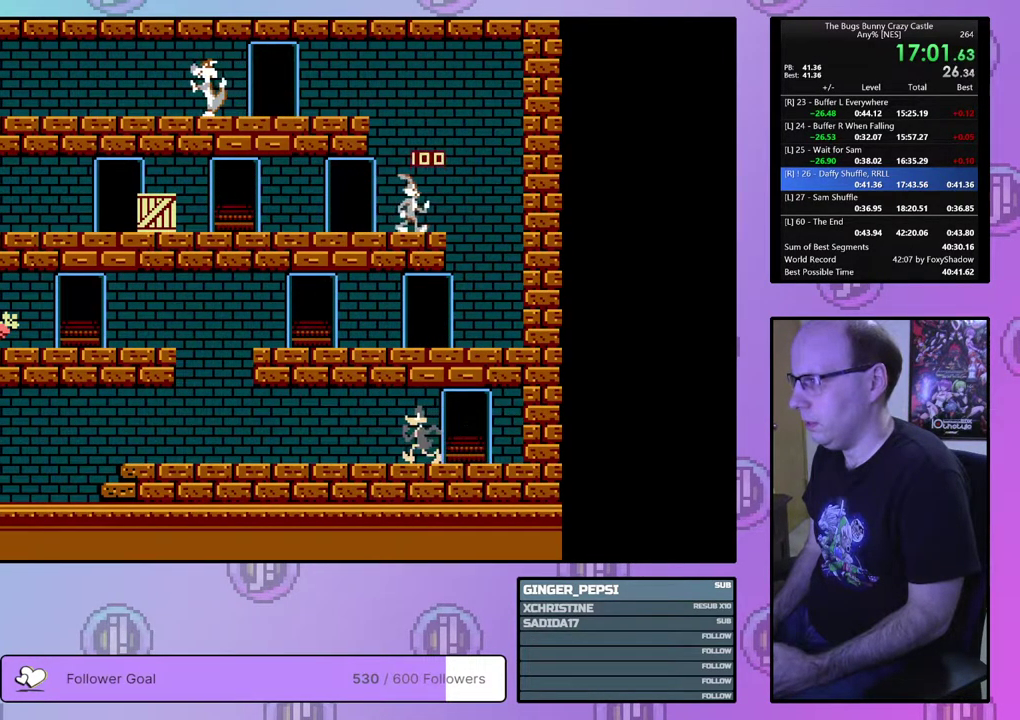
{"dt_ms": 100, "buttons": ["DPAD_LEFT"], "events": [[17, "DPAD_LEFT", "down"]]}
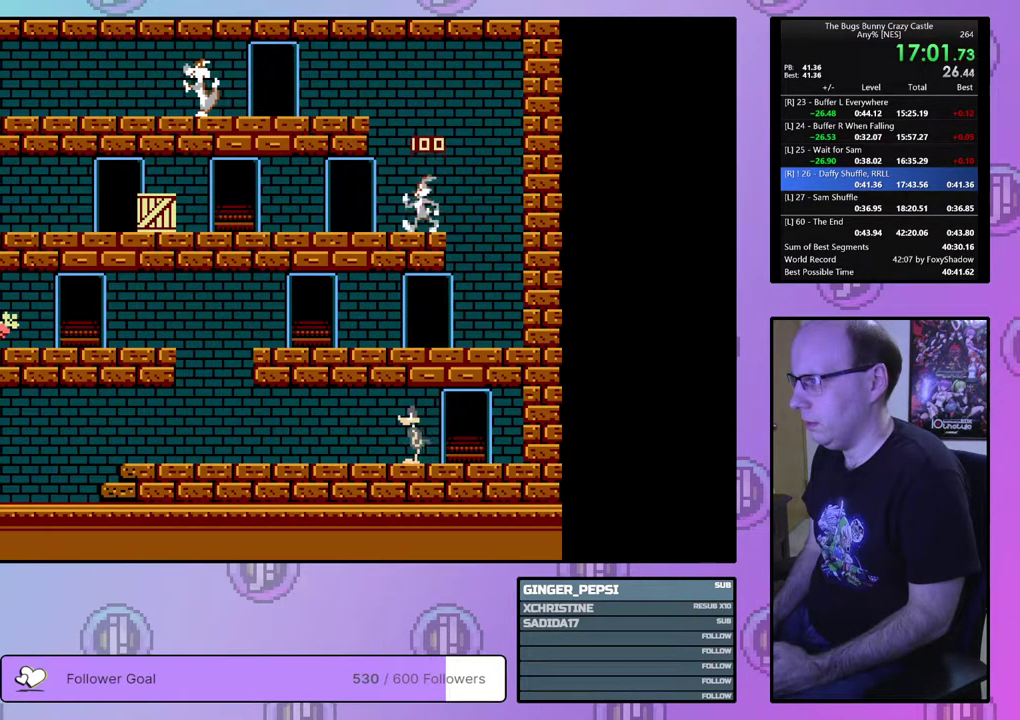
{"dt_ms": 600, "buttons": ["DPAD_LEFT"], "events": []}
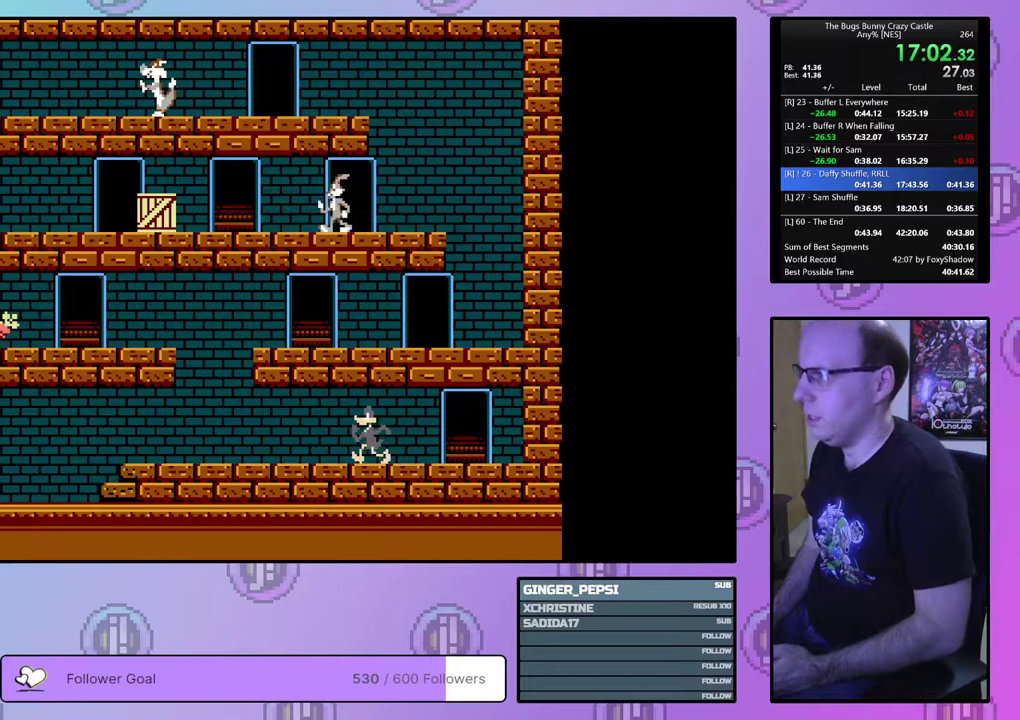
{"dt_ms": 500, "buttons": ["DPAD_LEFT"], "events": []}
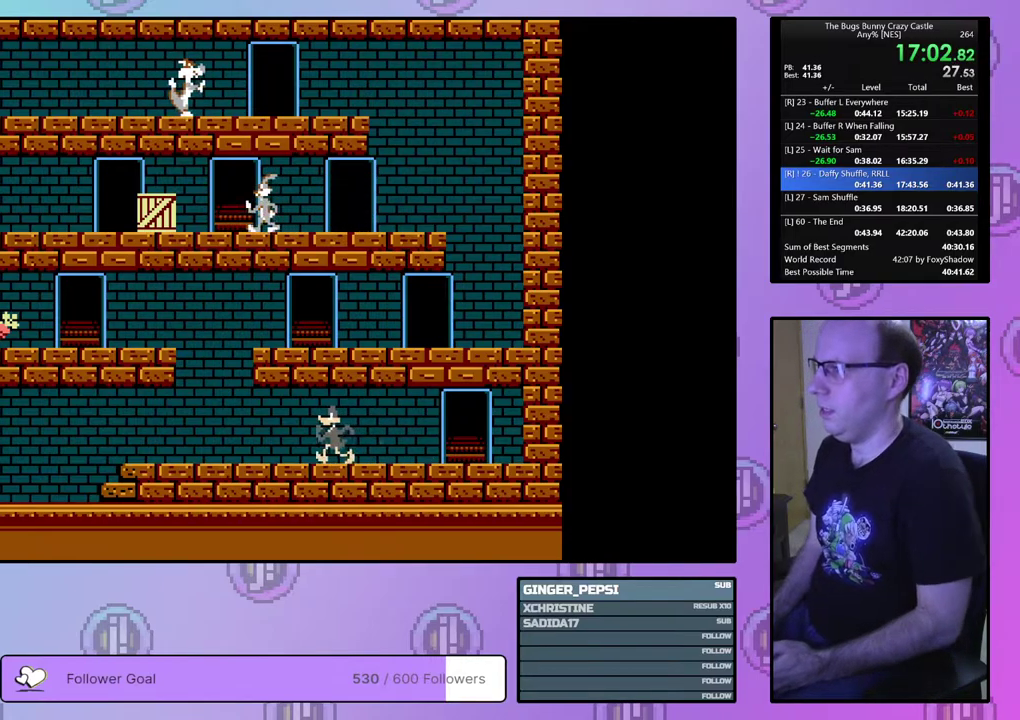
{"dt_ms": 500, "buttons": ["DPAD_LEFT"], "events": []}
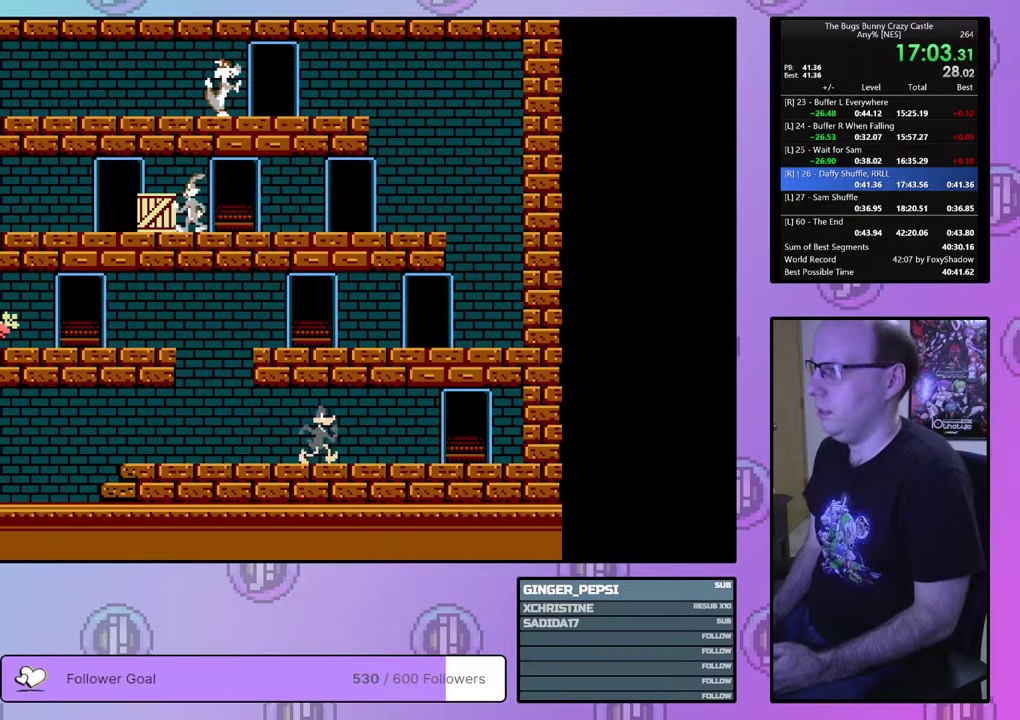
{"dt_ms": 500, "buttons": ["DPAD_DOWN", "DPAD_LEFT"], "events": [[350, "DPAD_DOWN", "down"]]}
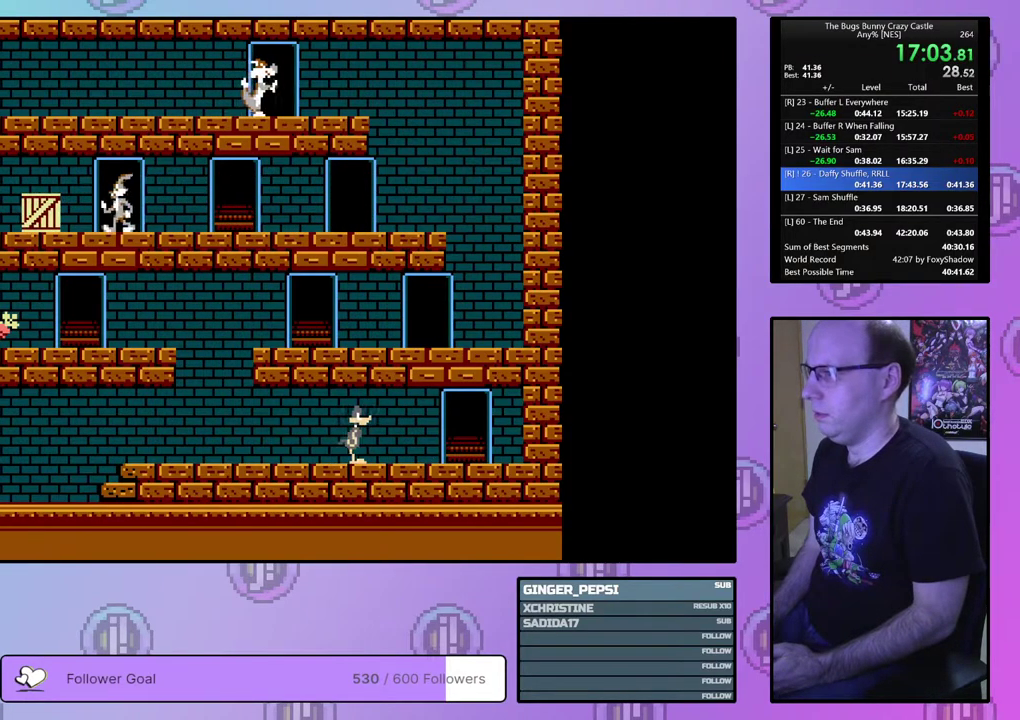
{"dt_ms": 300, "buttons": ["DPAD_LEFT"], "events": [[233, "DPAD_DOWN", "up"]]}
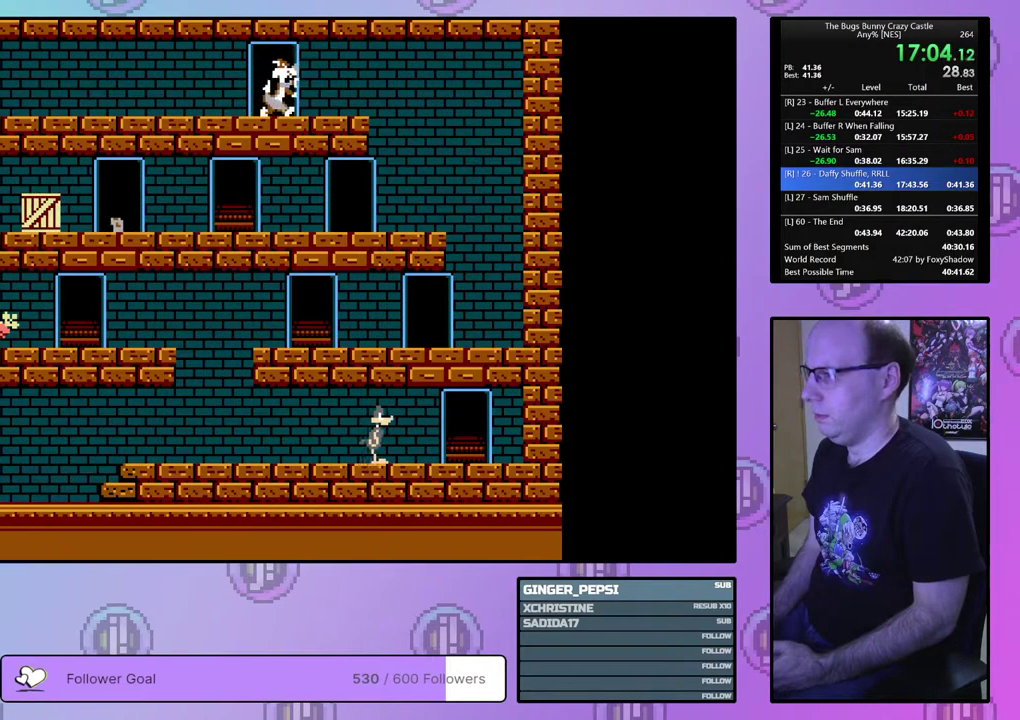
{"dt_ms": 700, "buttons": ["DPAD_LEFT"], "events": []}
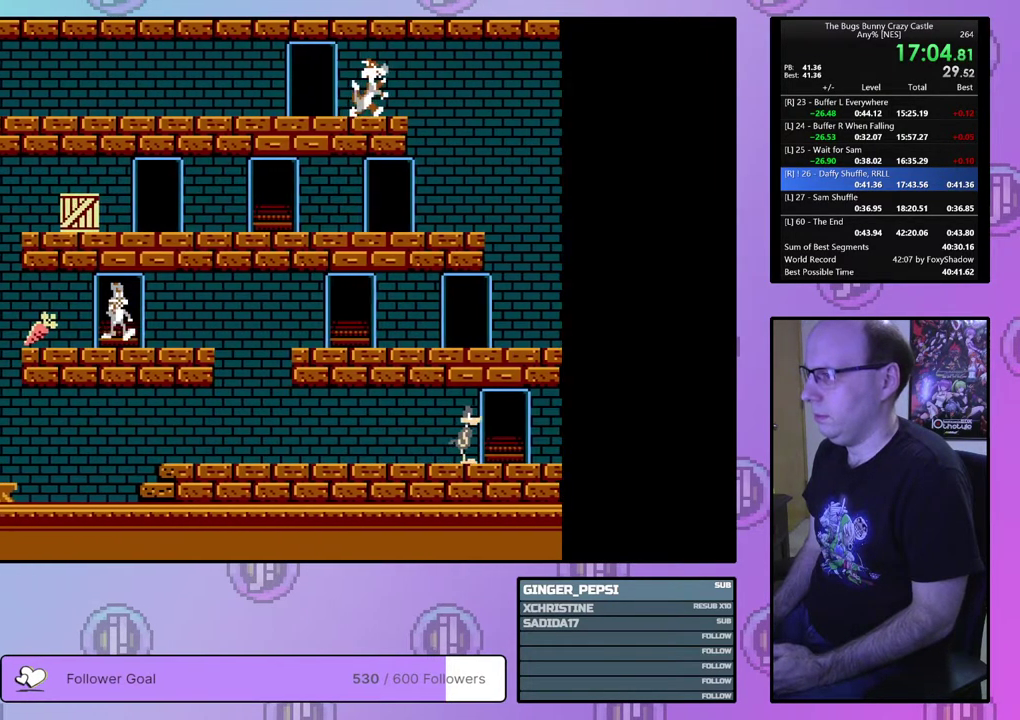
{"dt_ms": 400, "buttons": [], "events": [[367, "DPAD_LEFT", "up"]]}
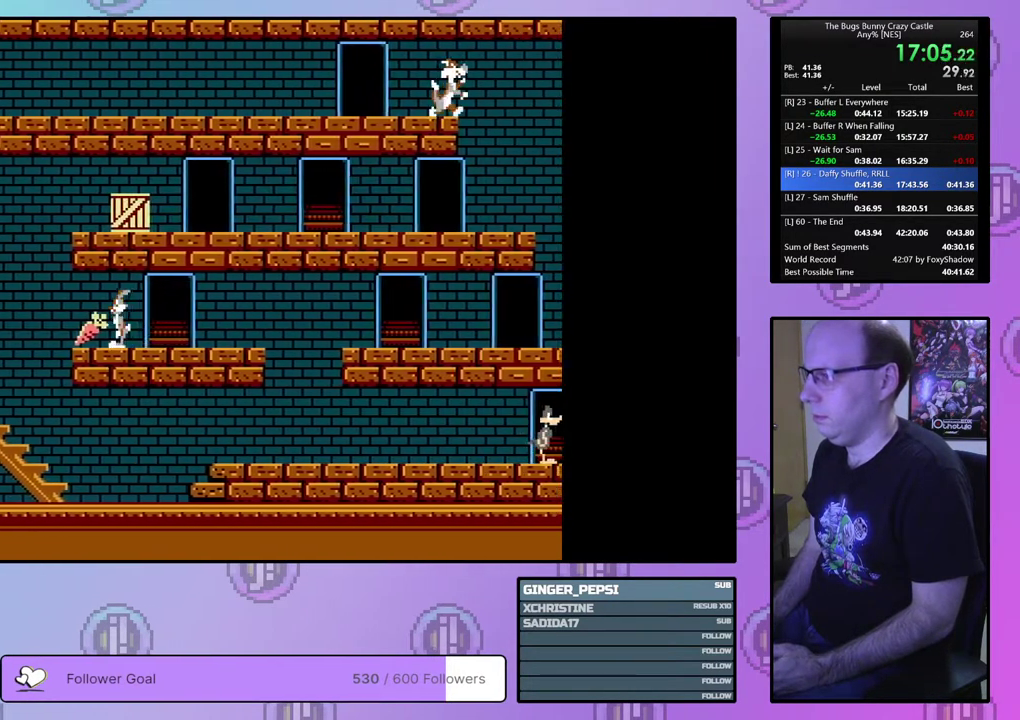
{"dt_ms": 600, "buttons": ["DPAD_UP"], "events": [[150, "DPAD_RIGHT", "down"], [533, "DPAD_UP", "down"], [600, "DPAD_RIGHT", "up"]]}
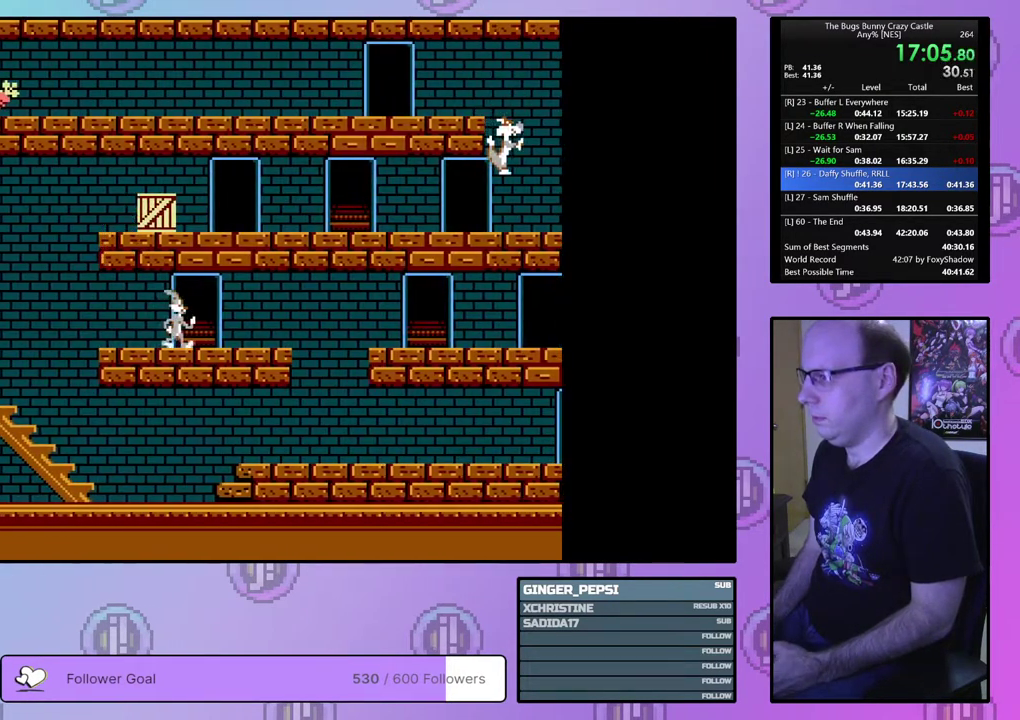
{"dt_ms": 300, "buttons": ["DPAD_UP", "DPAD_RIGHT"], "events": [[250, "DPAD_RIGHT", "down"]]}
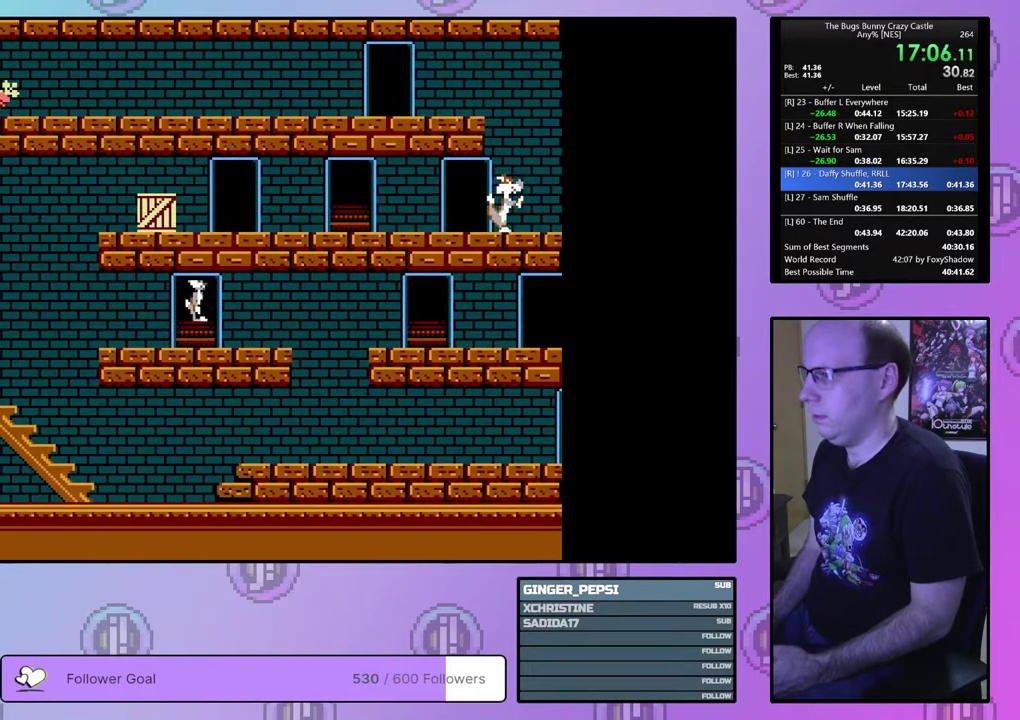
{"dt_ms": 700, "buttons": ["DPAD_RIGHT"], "events": [[133, "DPAD_UP", "up"]]}
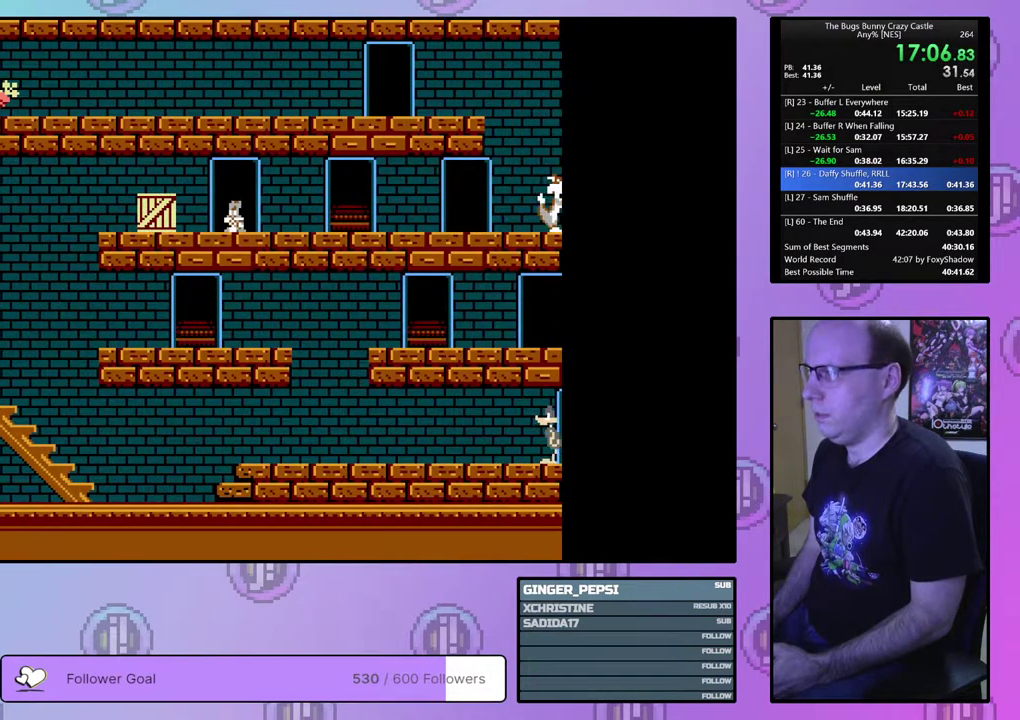
{"dt_ms": 500, "buttons": ["DPAD_RIGHT"], "events": []}
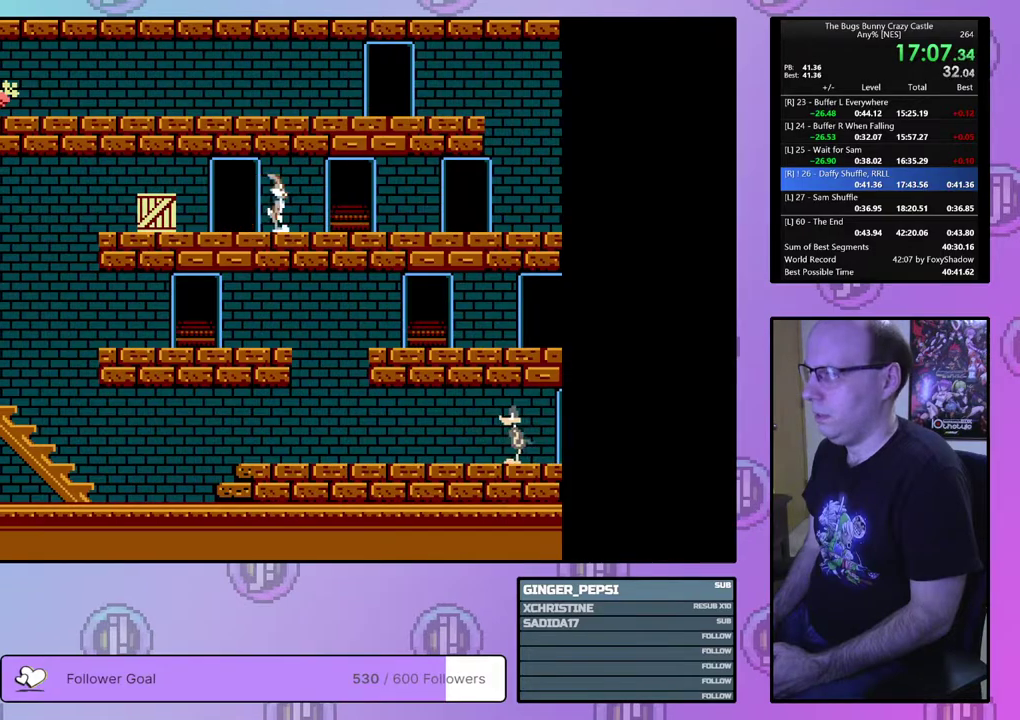
{"dt_ms": 300, "buttons": ["DPAD_UP", "DPAD_RIGHT"], "events": [[283, "DPAD_UP", "down"]]}
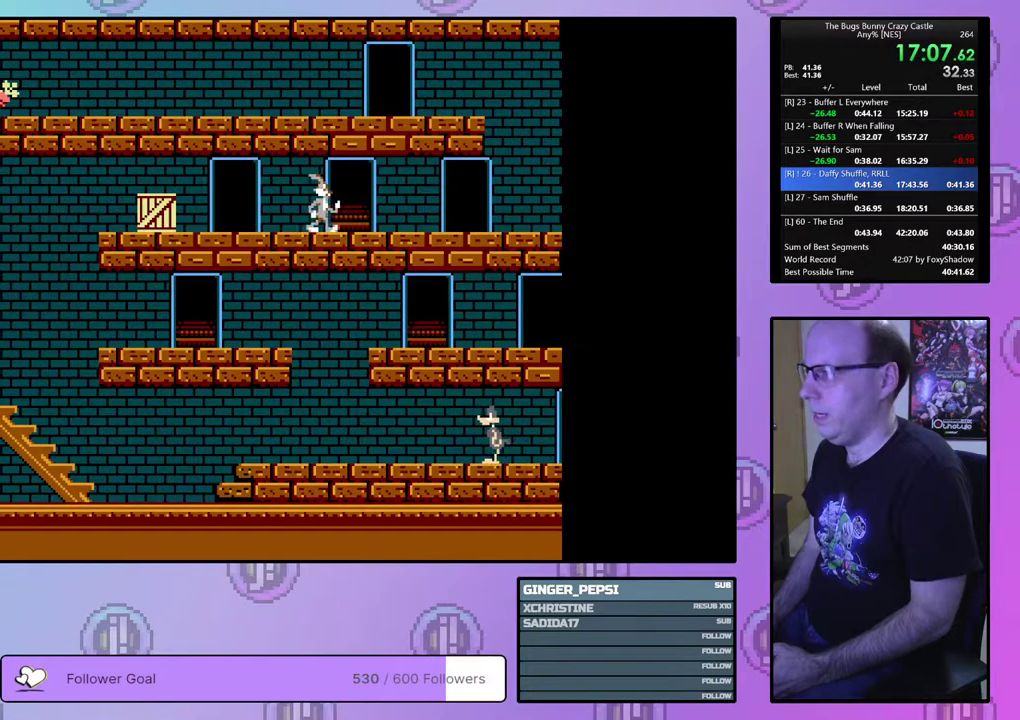
{"dt_ms": 100, "buttons": ["DPAD_UP"], "events": [[100, "DPAD_RIGHT", "up"]]}
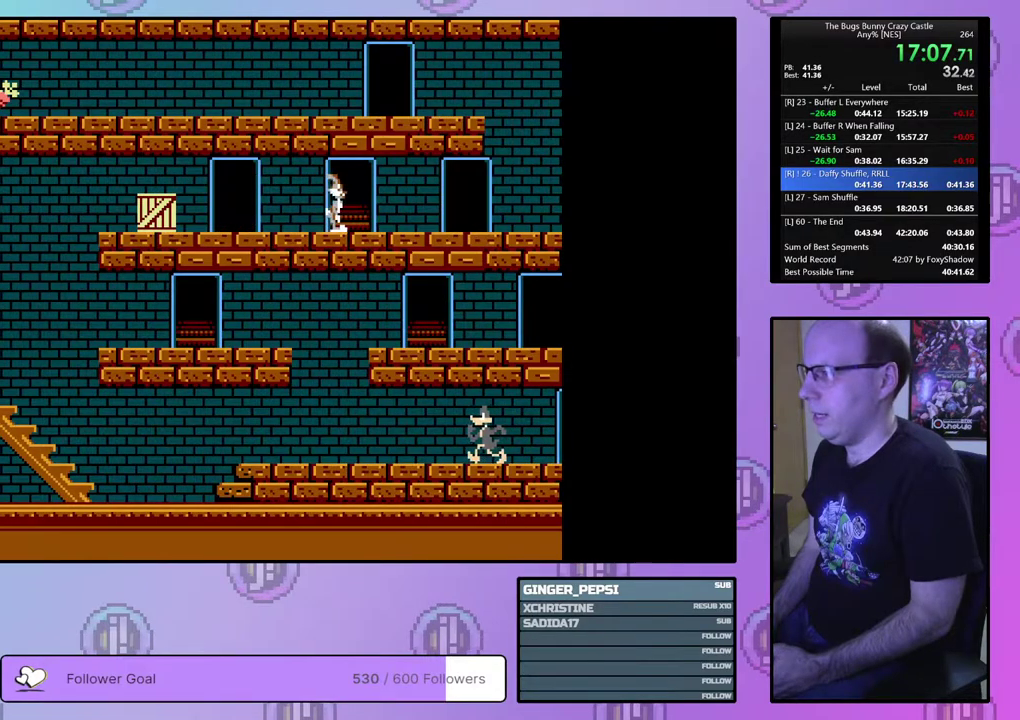
{"dt_ms": 100, "buttons": ["DPAD_UP", "DPAD_LEFT"], "events": [[100, "DPAD_LEFT", "down"]]}
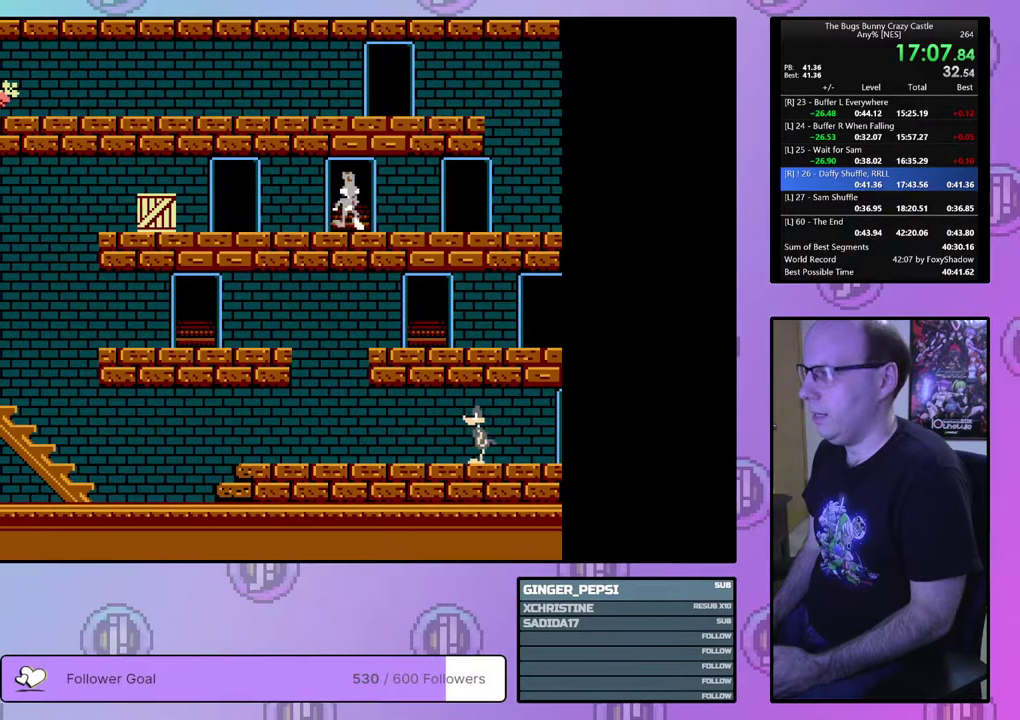
{"dt_ms": 500, "buttons": ["DPAD_LEFT"], "events": [[117, "DPAD_UP", "up"]]}
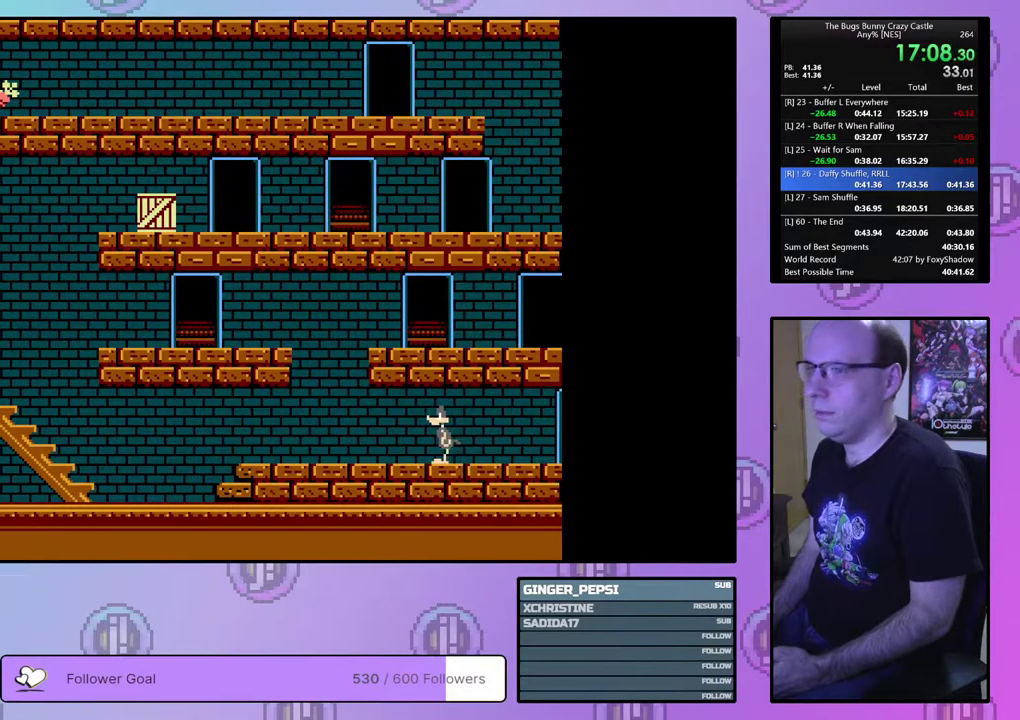
{"dt_ms": 500, "buttons": ["DPAD_LEFT"], "events": []}
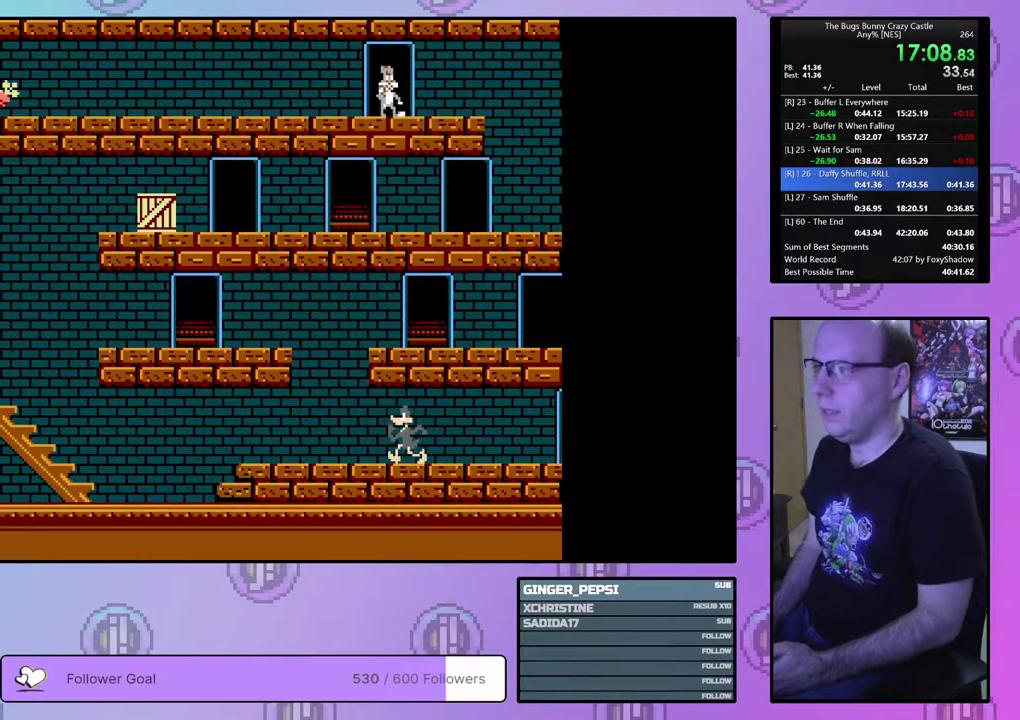
{"dt_ms": 500, "buttons": ["DPAD_LEFT"], "events": []}
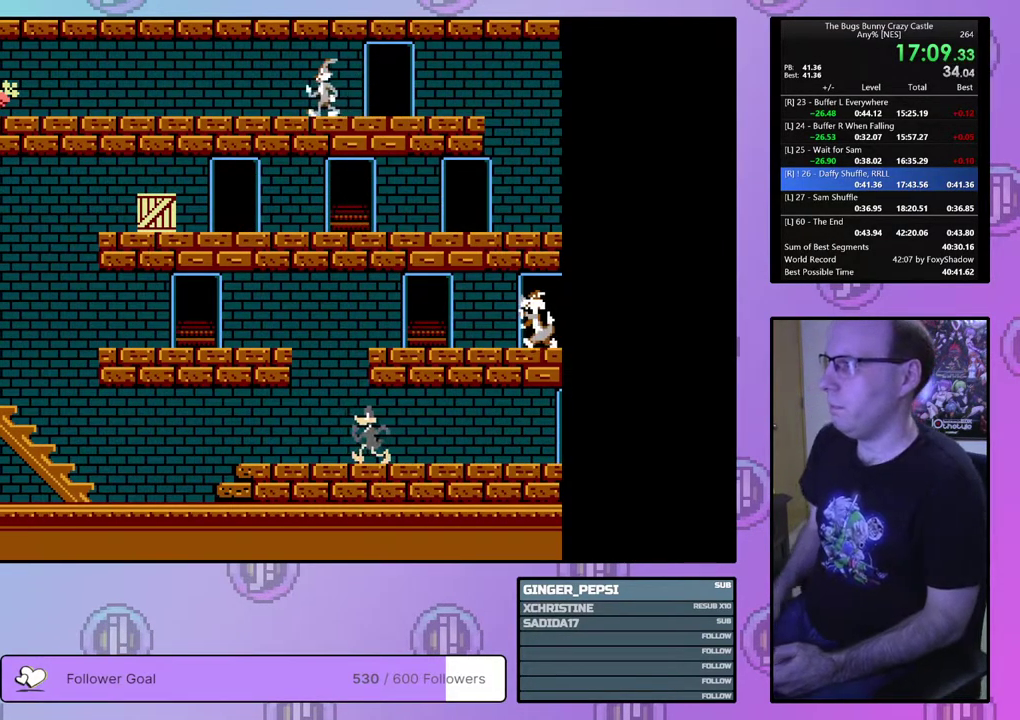
{"dt_ms": 500, "buttons": ["DPAD_LEFT"], "events": []}
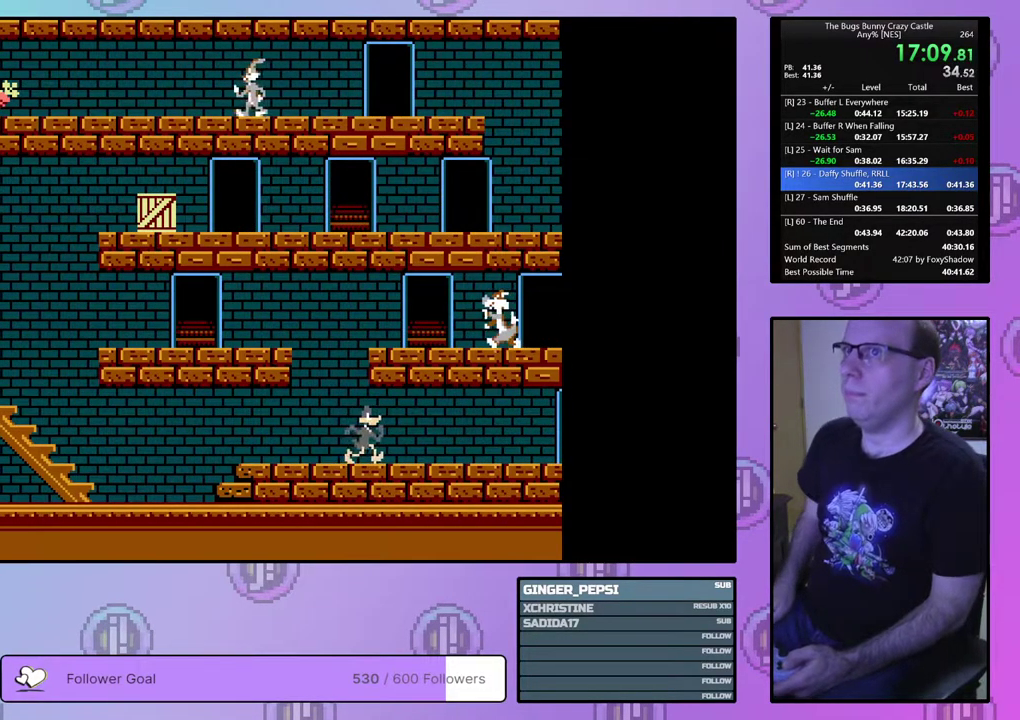
{"dt_ms": 500, "buttons": ["DPAD_LEFT"], "events": []}
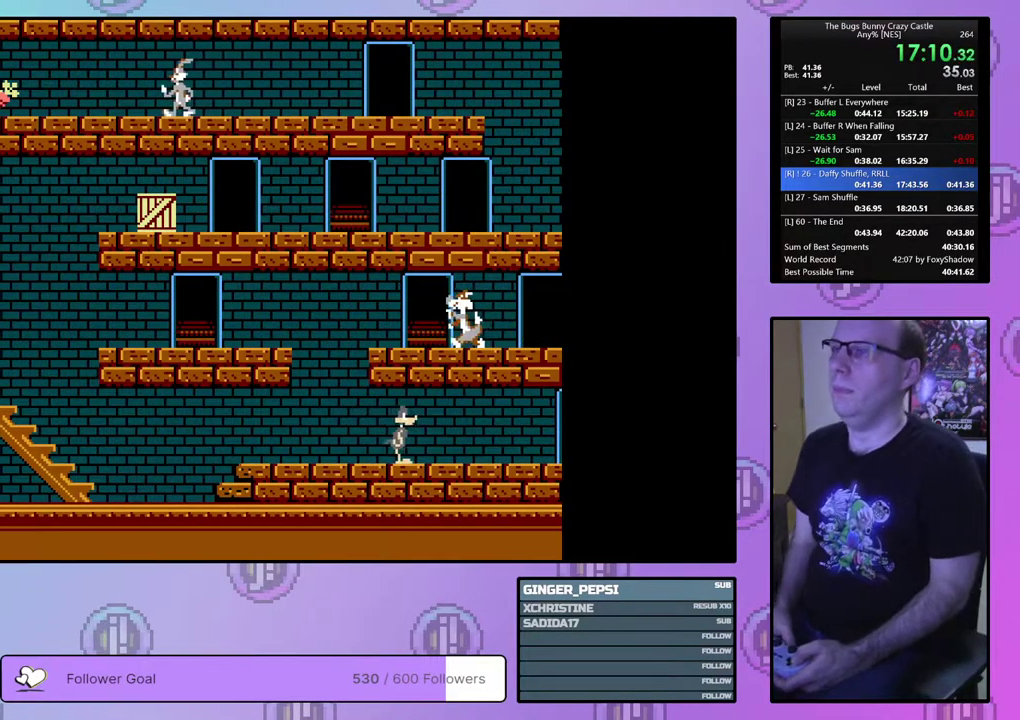
{"dt_ms": 500, "buttons": ["DPAD_LEFT"], "events": []}
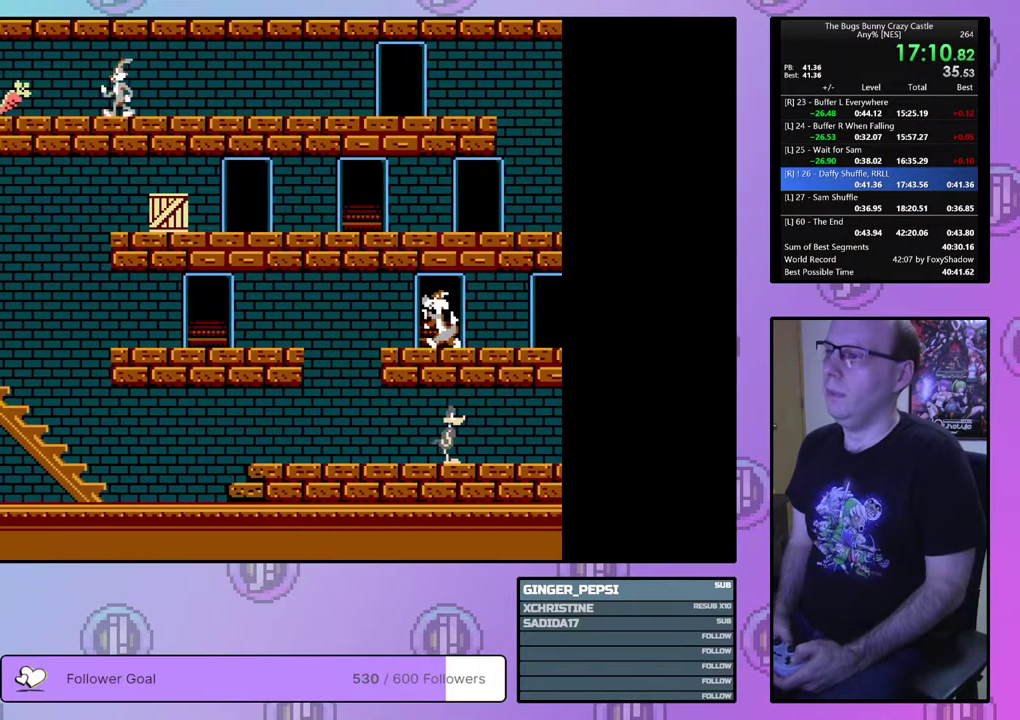
{"dt_ms": 500, "buttons": ["DPAD_LEFT"], "events": []}